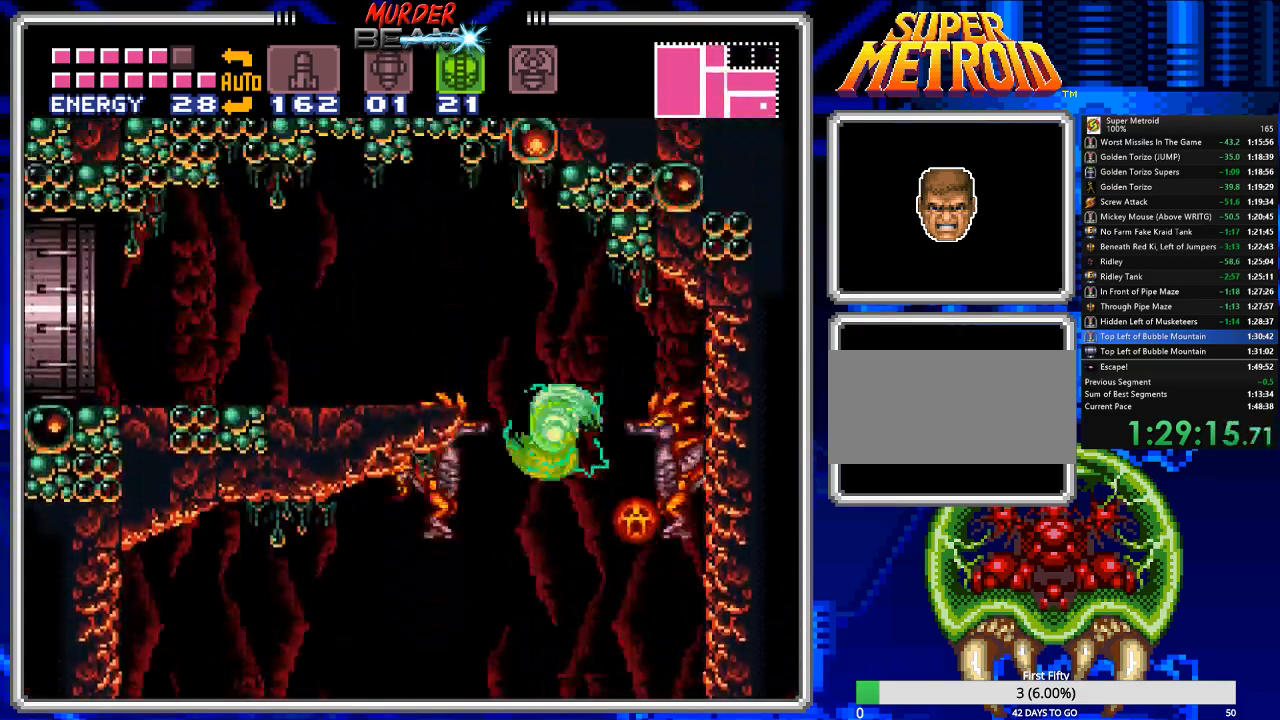
Gameplay with a controller (Nintendo layout); each line is a JSON object with the inputs held at the frame after it. "events" lists button and stick changes between this image and that frame as [ms after this image, input, new state], when the widget could be followed in between. Not read: L3 R3 SELECT.
{"buttons": ["DPAD_LEFT"], "events": [[300, "A", "up"], [400, "Y", "down"], [467, "Y", "up"]]}
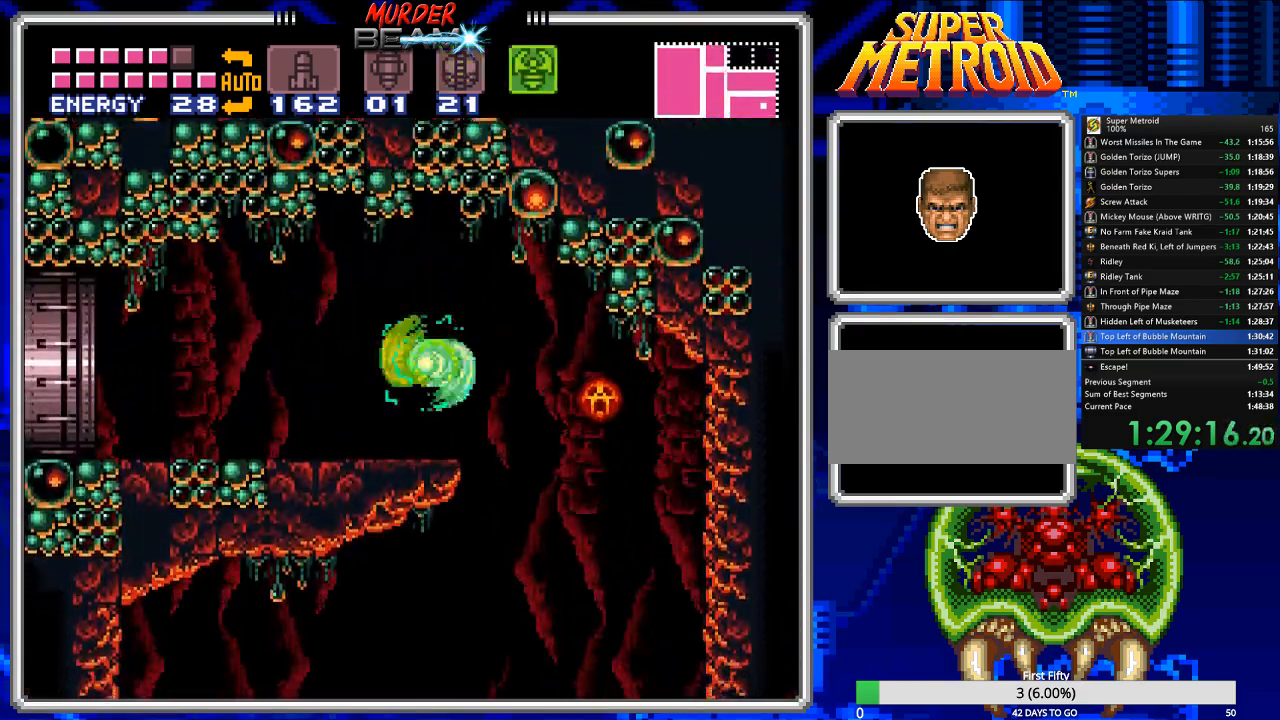
{"buttons": ["B", "DPAD_LEFT"], "events": [[167, "Y", "down"], [267, "Y", "up"], [367, "B", "down"]]}
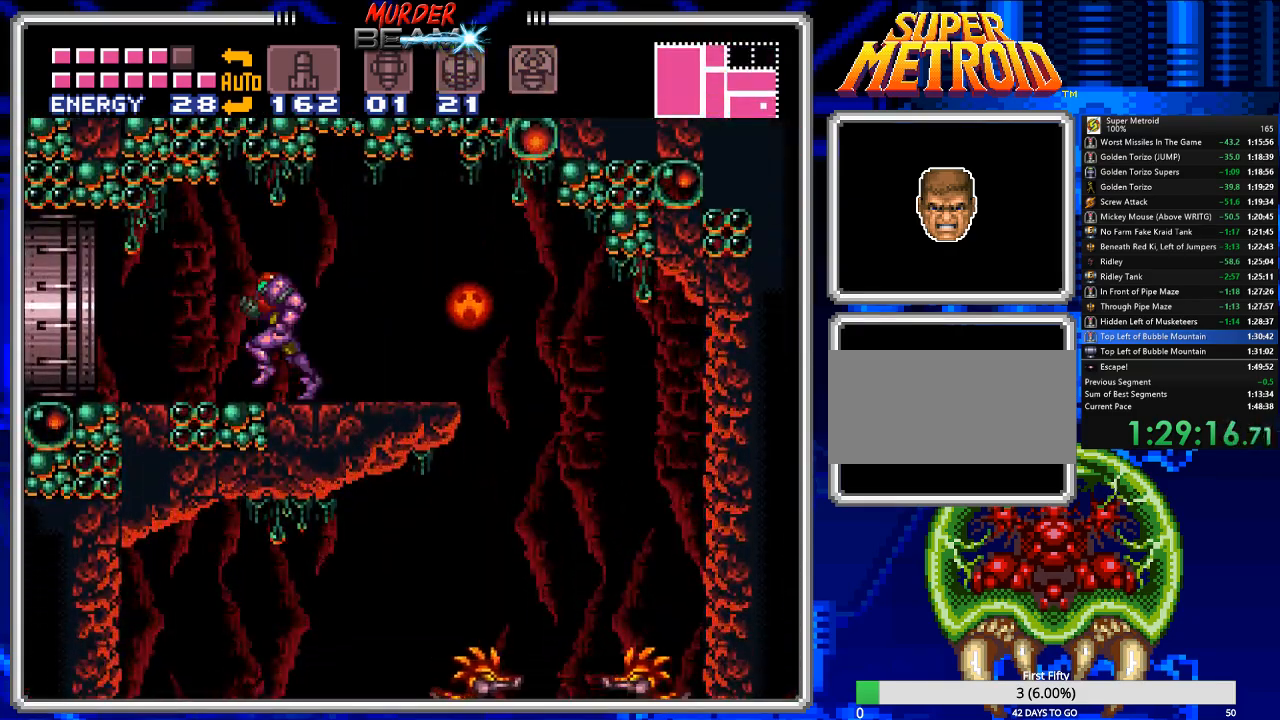
{"buttons": ["B", "DPAD_LEFT"], "events": []}
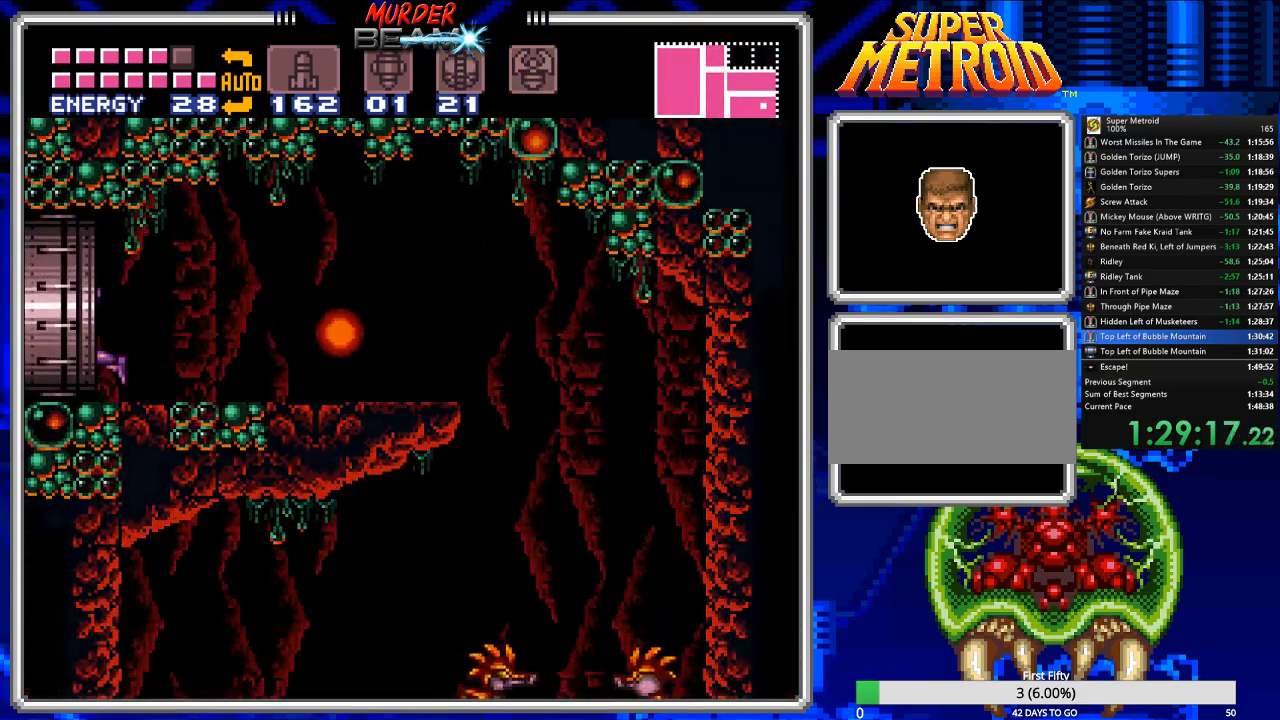
{"buttons": ["B", "DPAD_LEFT"], "events": []}
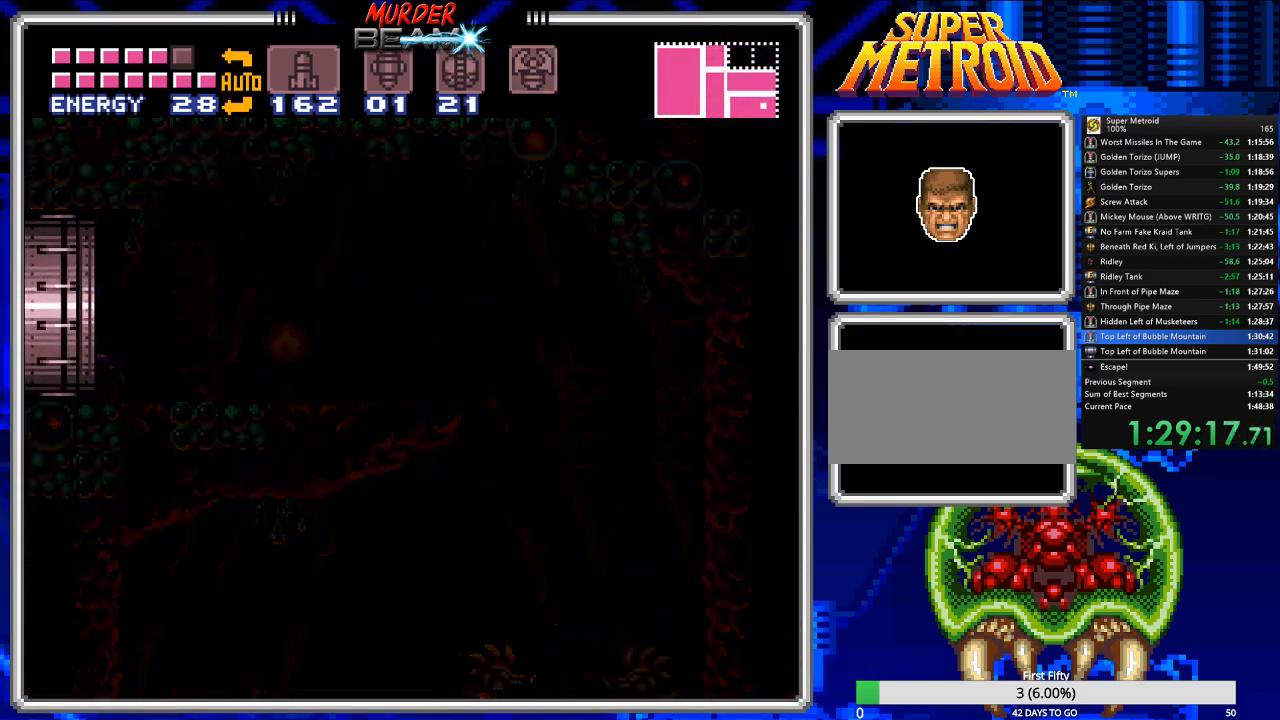
{"buttons": ["B", "DPAD_LEFT"], "events": []}
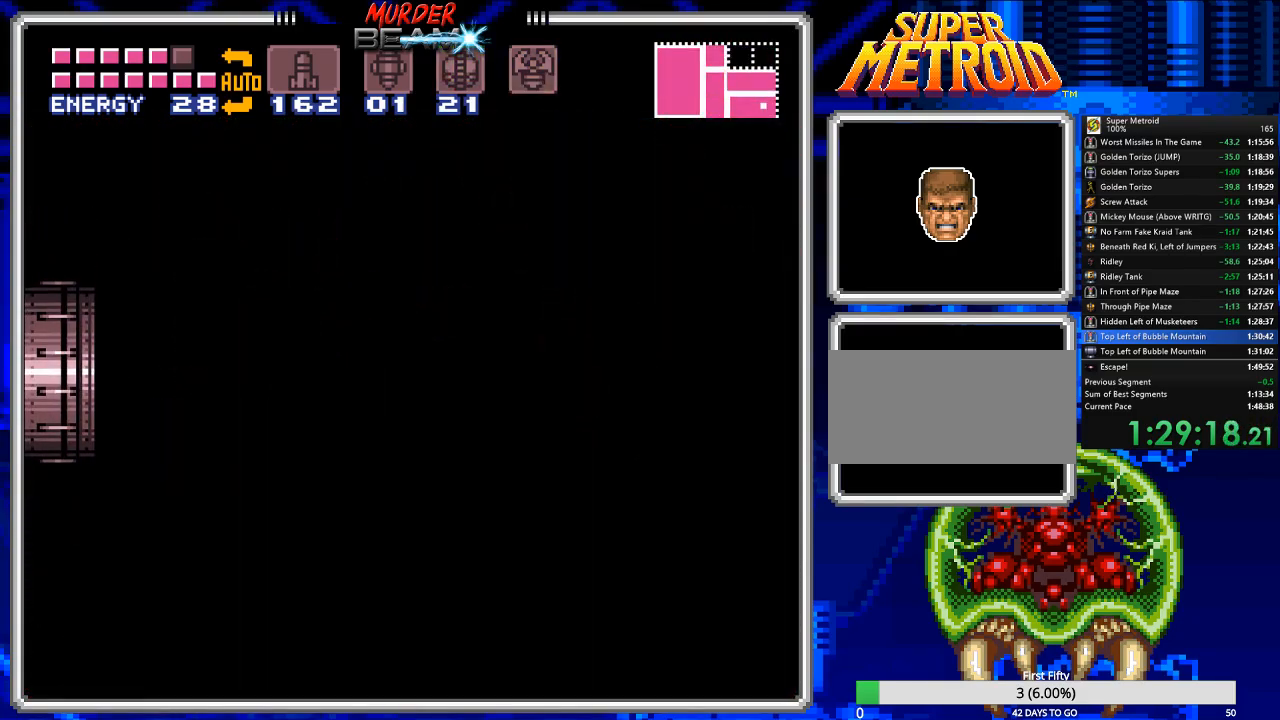
{"buttons": ["B", "DPAD_LEFT"], "events": []}
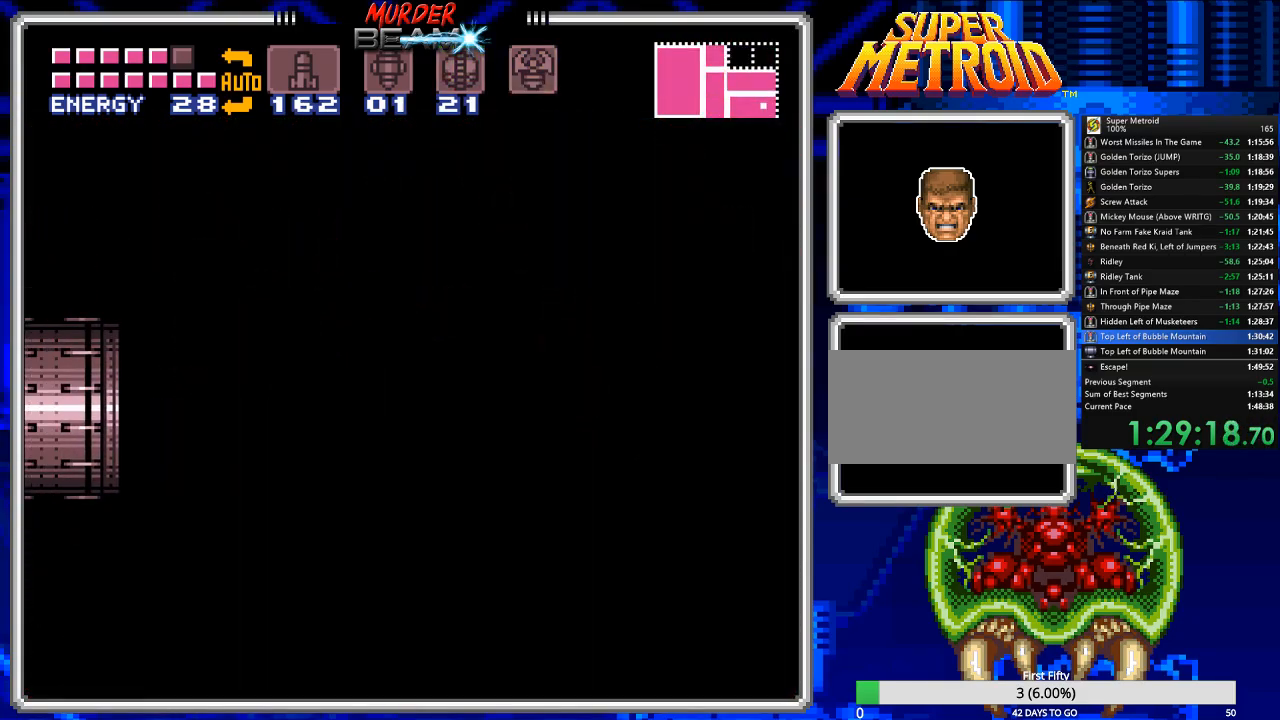
{"buttons": ["B", "DPAD_LEFT"], "events": []}
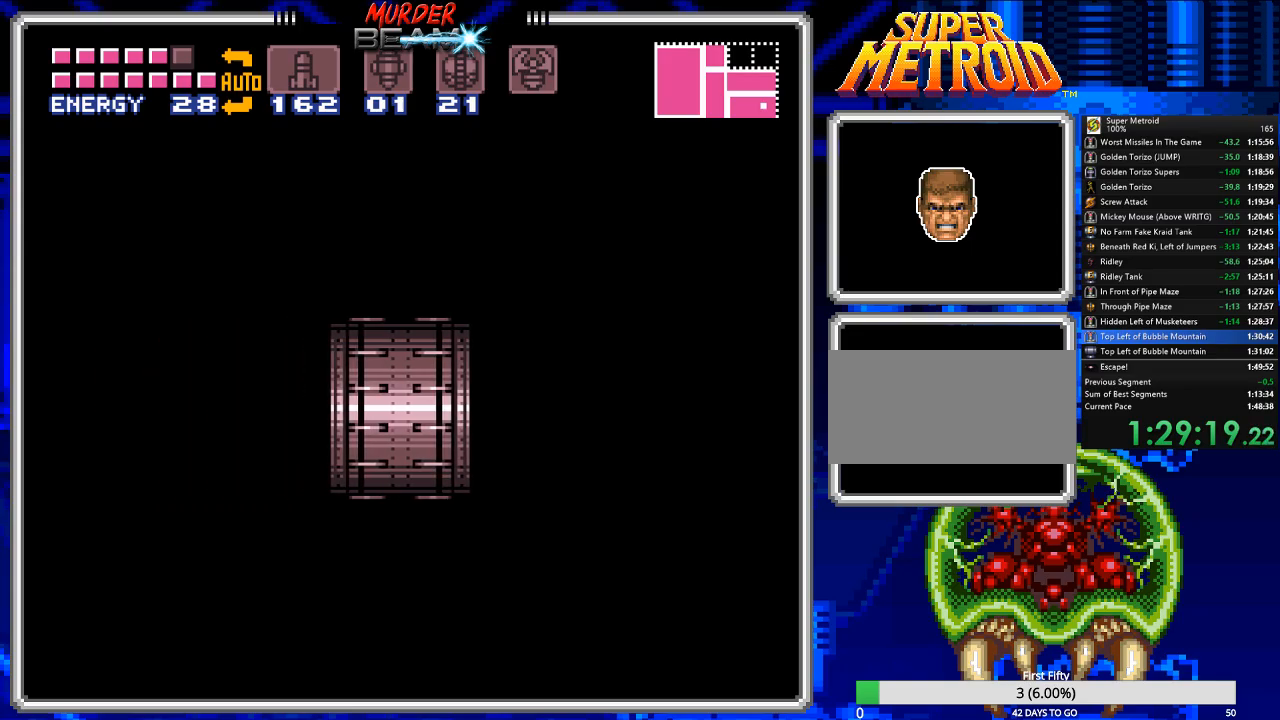
{"buttons": ["B", "DPAD_LEFT"], "events": []}
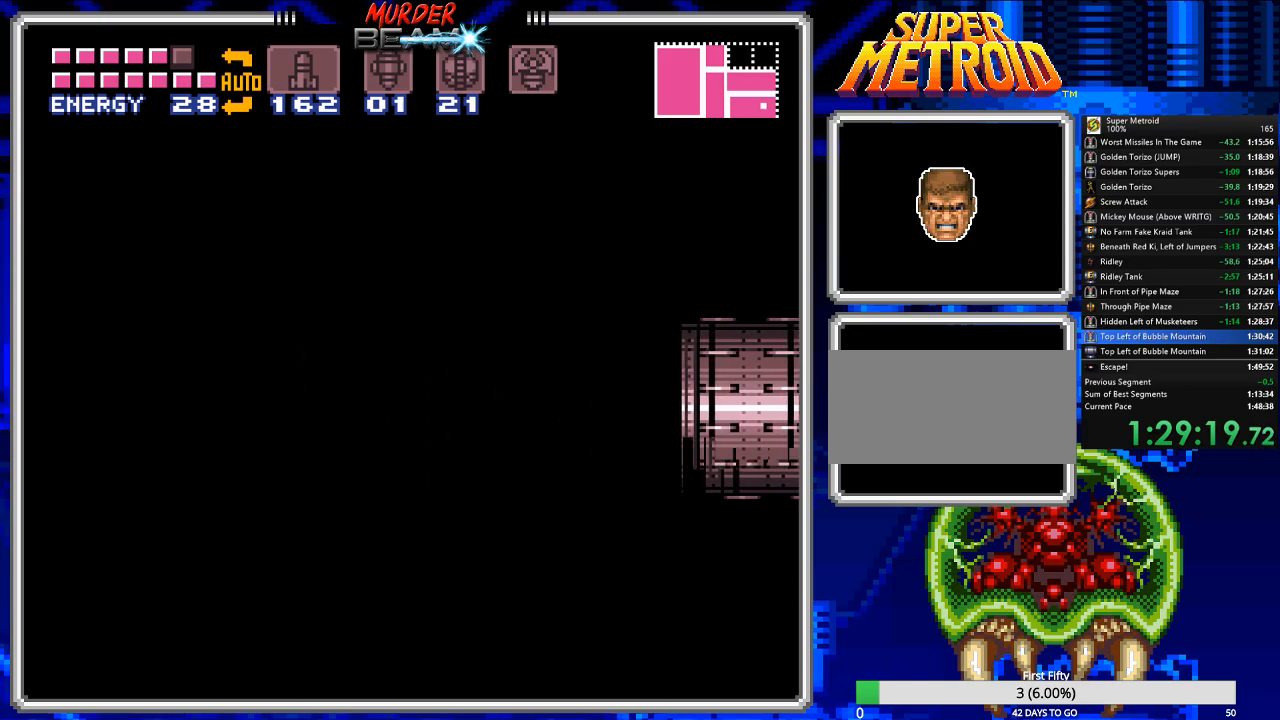
{"buttons": ["B", "DPAD_LEFT"], "events": []}
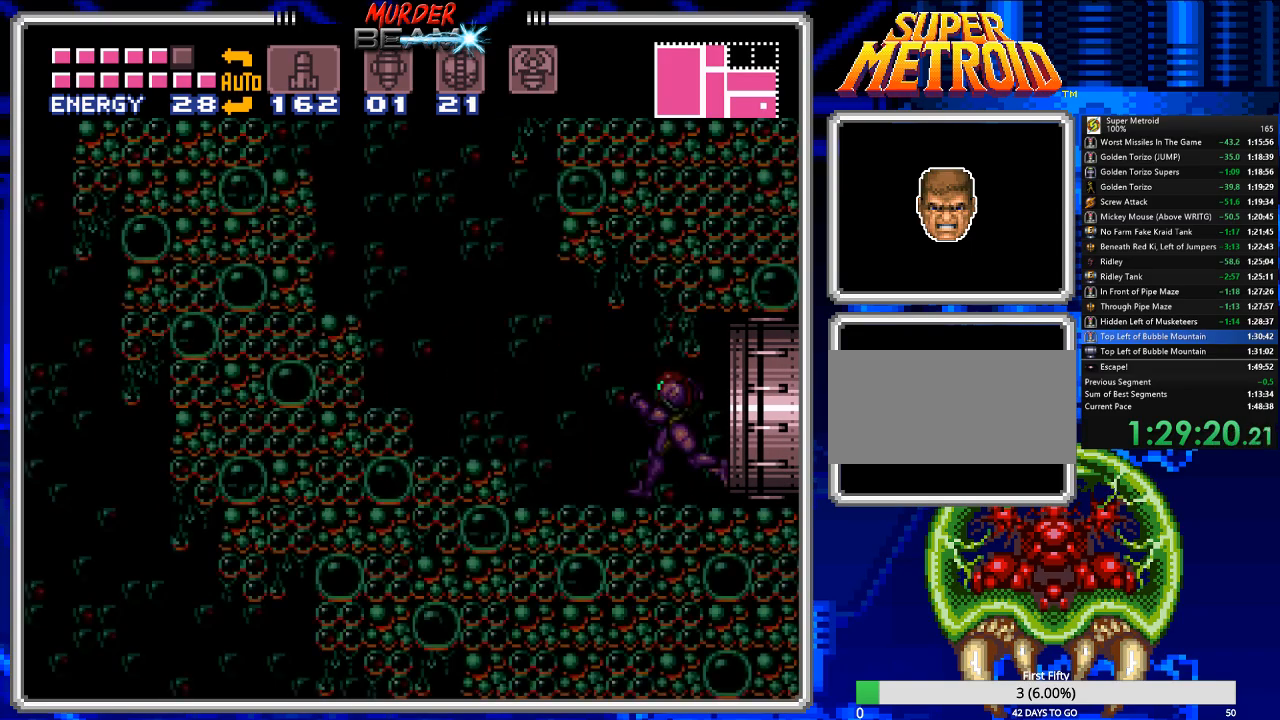
{"buttons": ["A", "B", "DPAD_LEFT"], "events": [[317, "A", "down"]]}
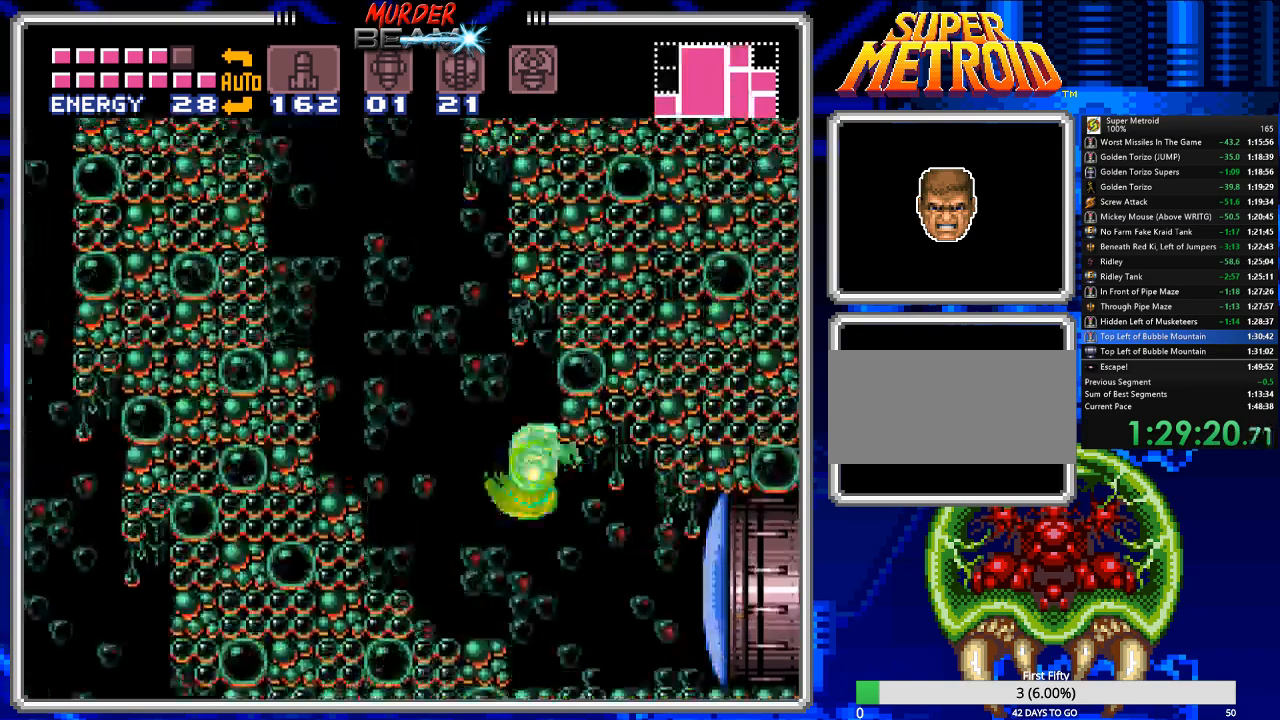
{"buttons": ["A", "B", "DPAD_LEFT"], "events": []}
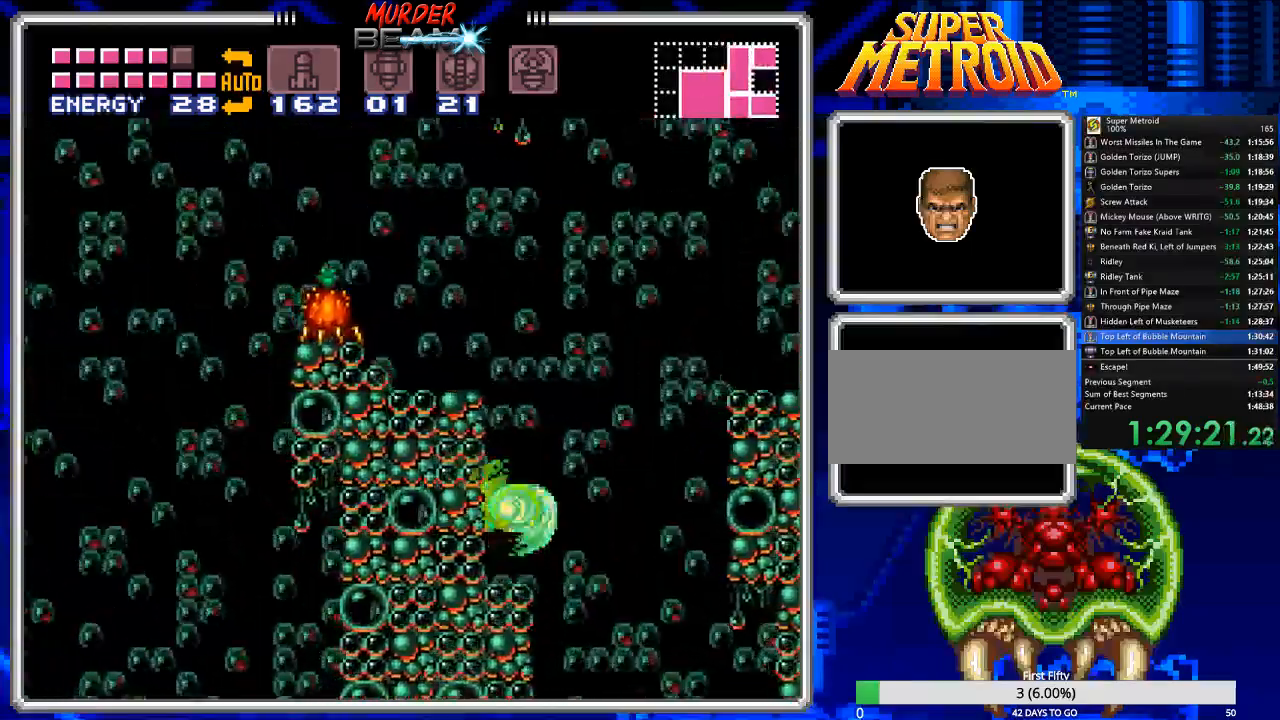
{"buttons": ["R1"], "events": [[233, "A", "up"], [233, "B", "up"], [300, "DPAD_LEFT", "up"], [333, "R1", "down"], [333, "X", "down"], [433, "X", "up"]]}
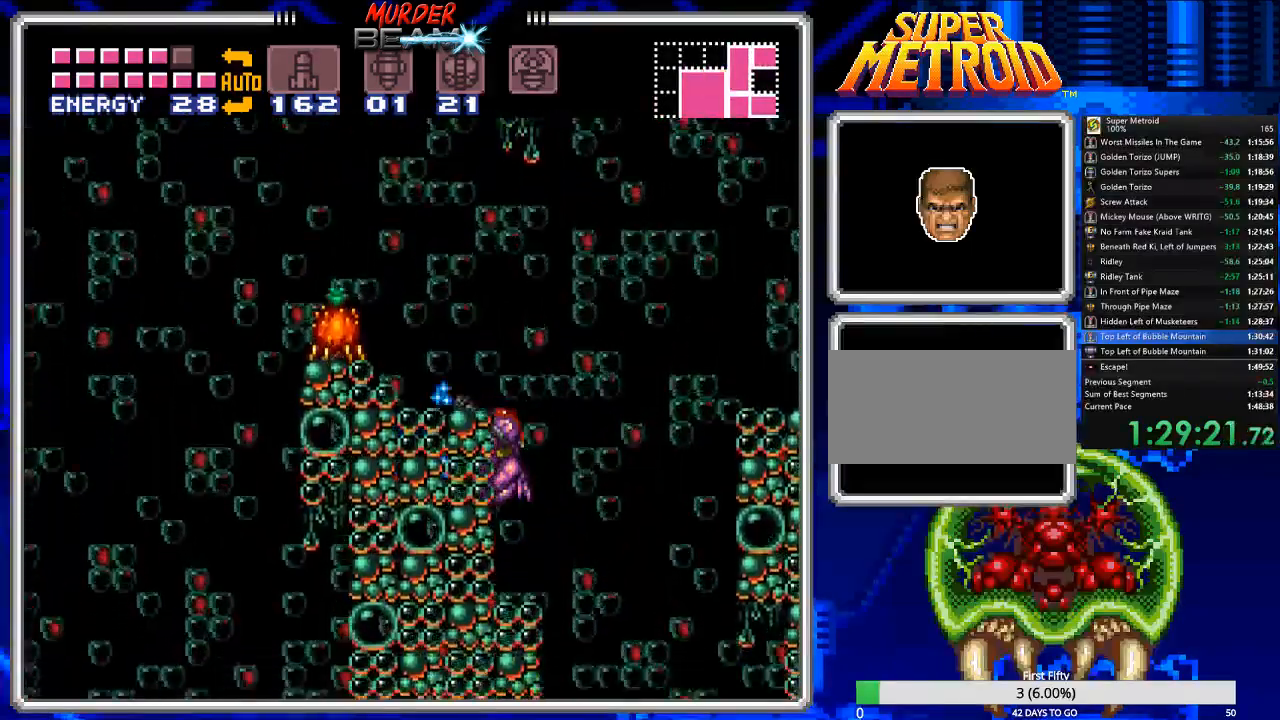
{"buttons": ["R1"], "events": [[383, "X", "down"], [483, "X", "up"]]}
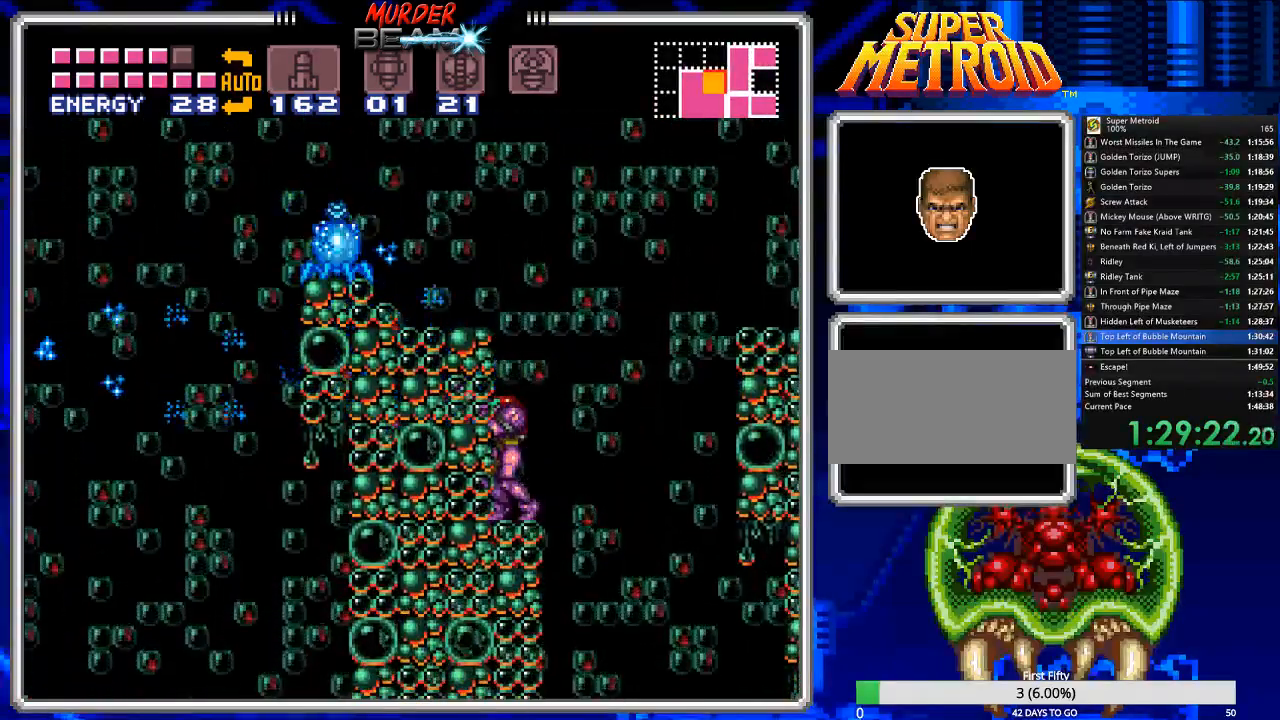
{"buttons": ["A", "DPAD_LEFT"], "events": [[83, "X", "down"], [133, "X", "up"], [333, "R1", "up"], [367, "DPAD_LEFT", "down"], [433, "A", "down"]]}
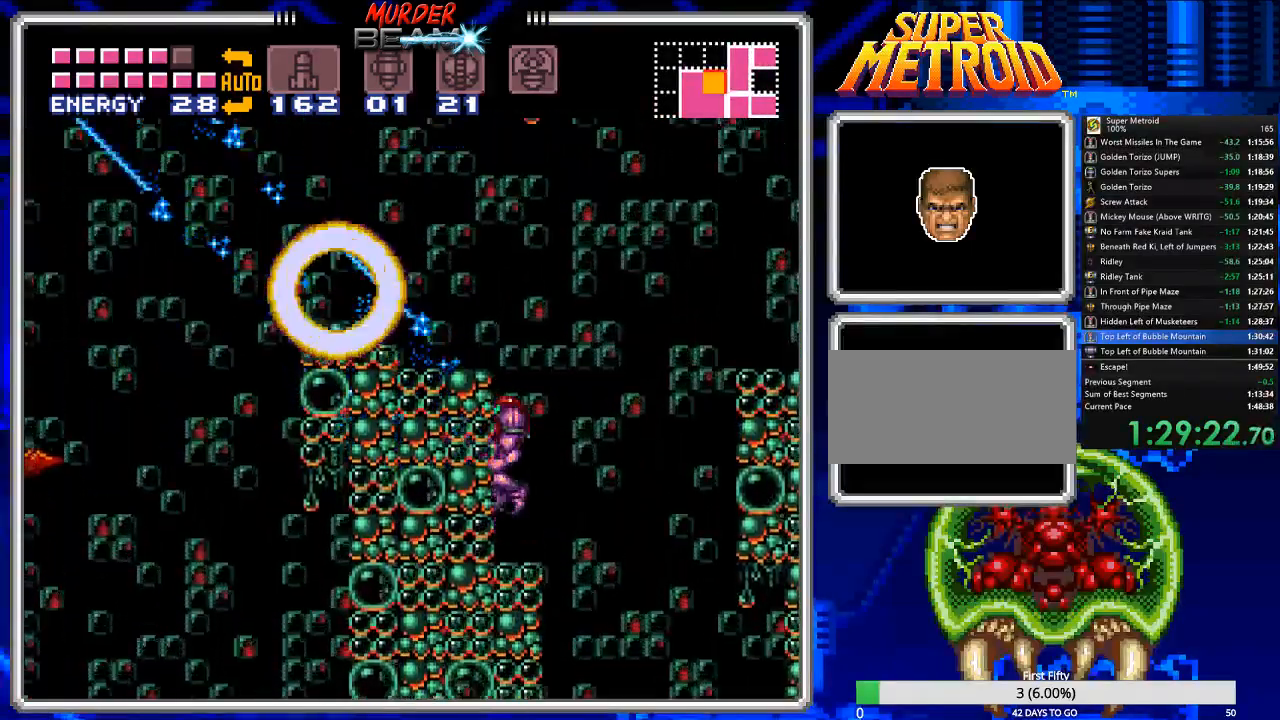
{"buttons": ["B", "DPAD_LEFT"], "events": [[367, "A", "up"], [500, "B", "down"]]}
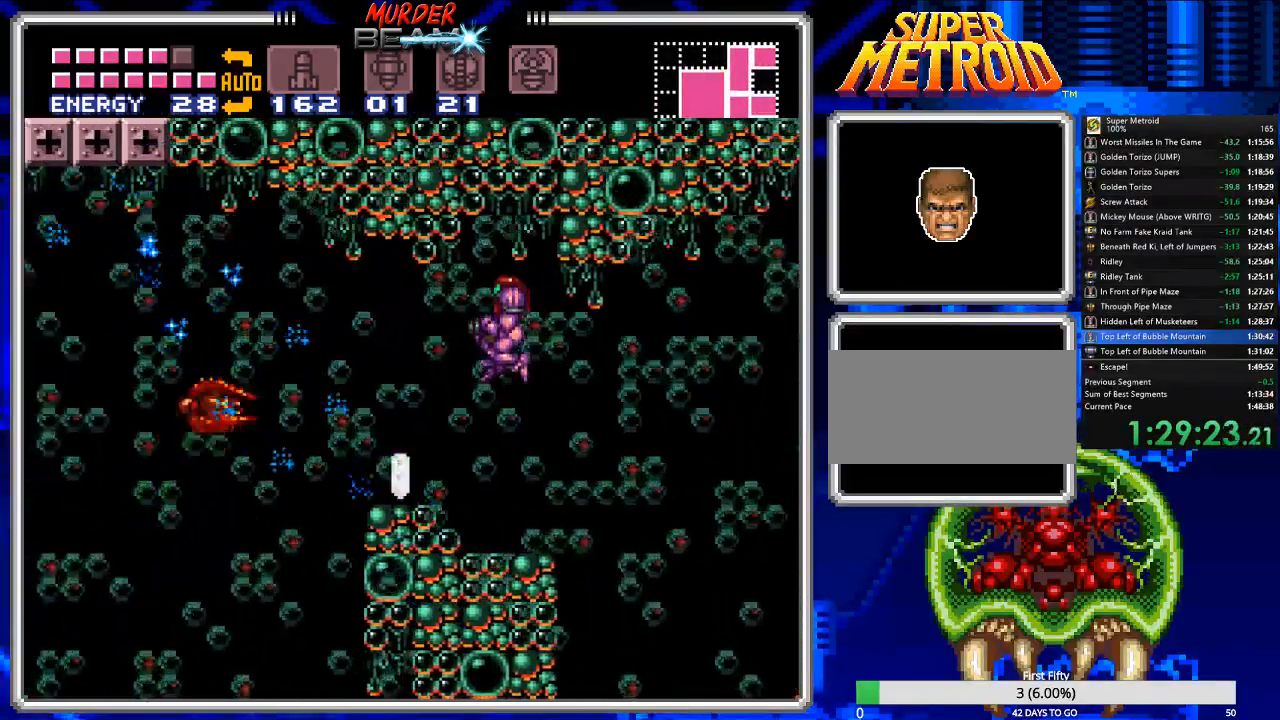
{"buttons": ["B", "X"], "events": [[283, "DPAD_LEFT", "up"], [283, "X", "down"], [383, "X", "up"], [450, "X", "down"]]}
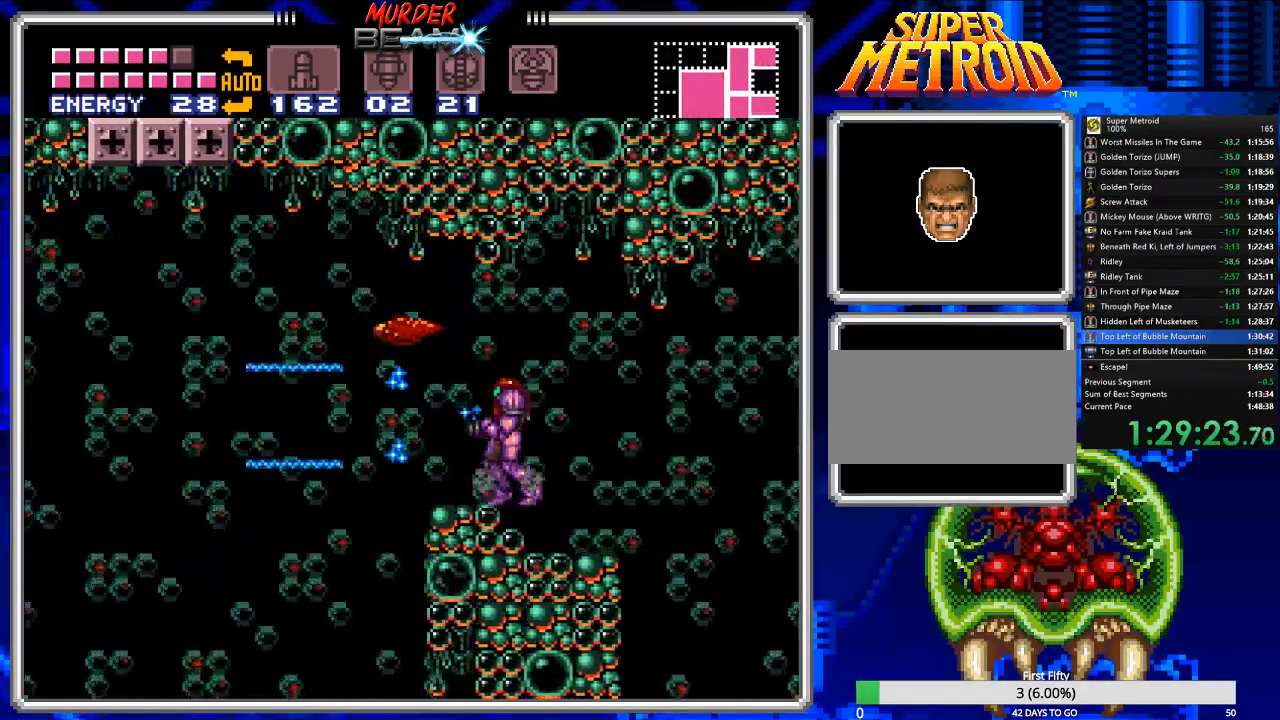
{"buttons": ["X"], "events": [[50, "X", "up"], [117, "X", "down"], [150, "B", "up"], [300, "B", "down"], [367, "B", "up"], [367, "X", "up"], [433, "X", "down"]]}
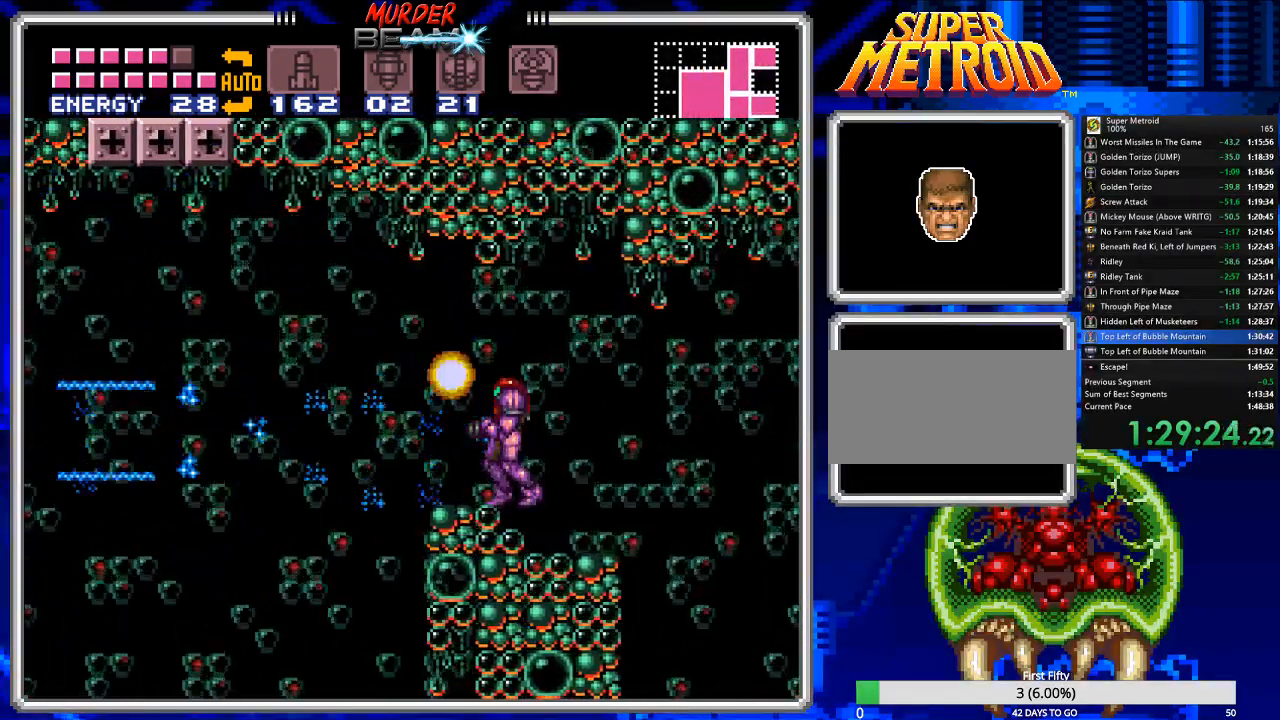
{"buttons": ["A", "B", "DPAD_LEFT"], "events": [[33, "X", "up"], [100, "B", "down"], [267, "DPAD_LEFT", "down"], [367, "A", "down"]]}
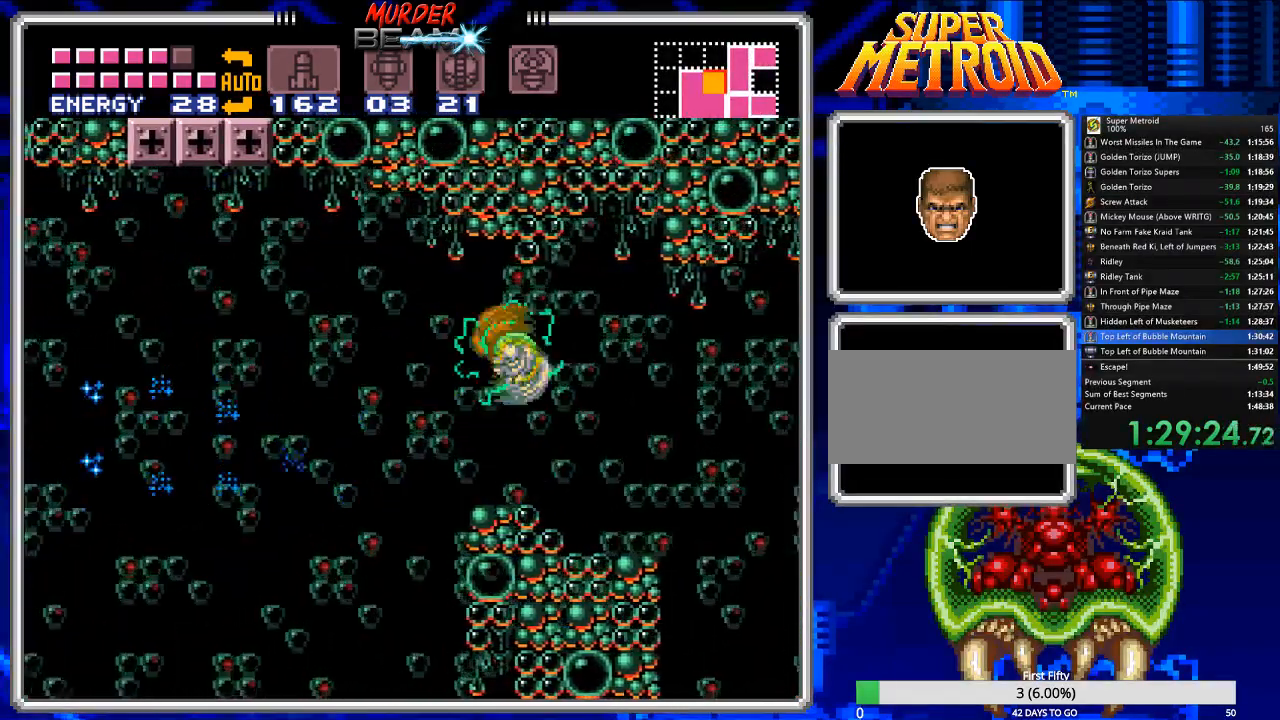
{"buttons": ["B", "DPAD_LEFT"], "events": [[150, "A", "up"]]}
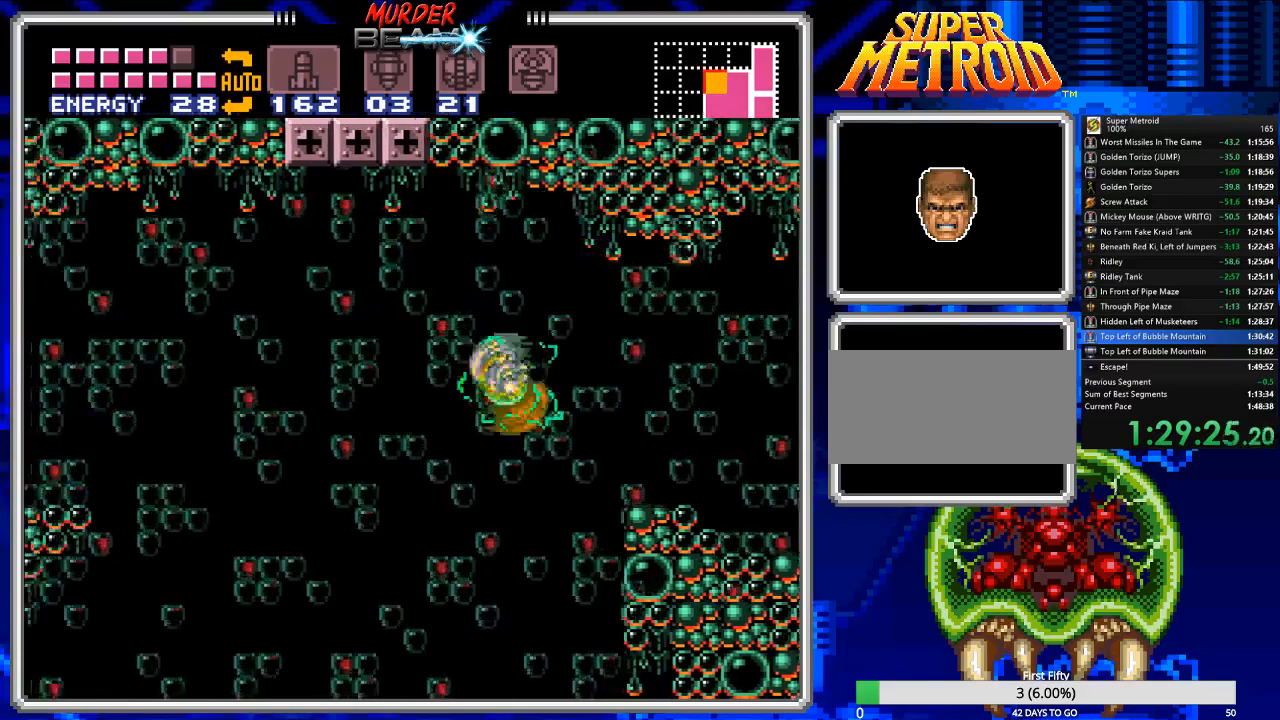
{"buttons": ["B", "DPAD_LEFT"], "events": [[50, "A", "down"], [183, "A", "up"]]}
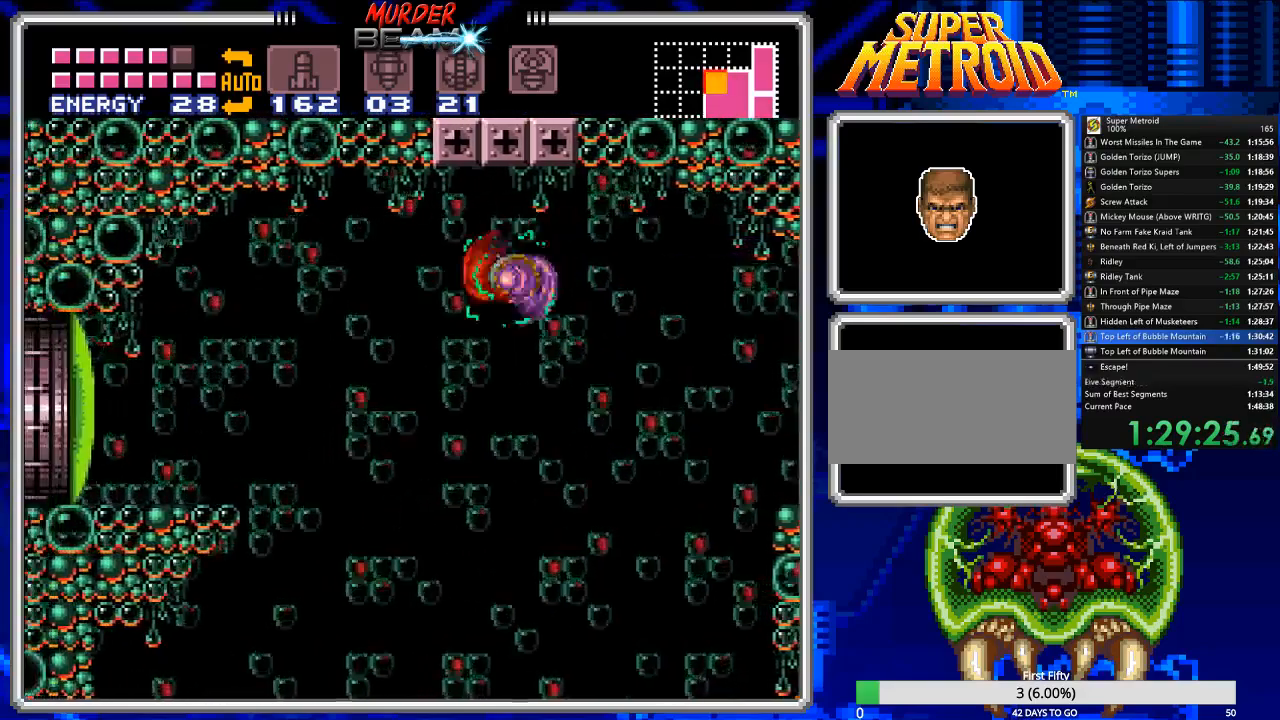
{"buttons": ["A", "B", "DPAD_LEFT"], "events": [[433, "A", "down"]]}
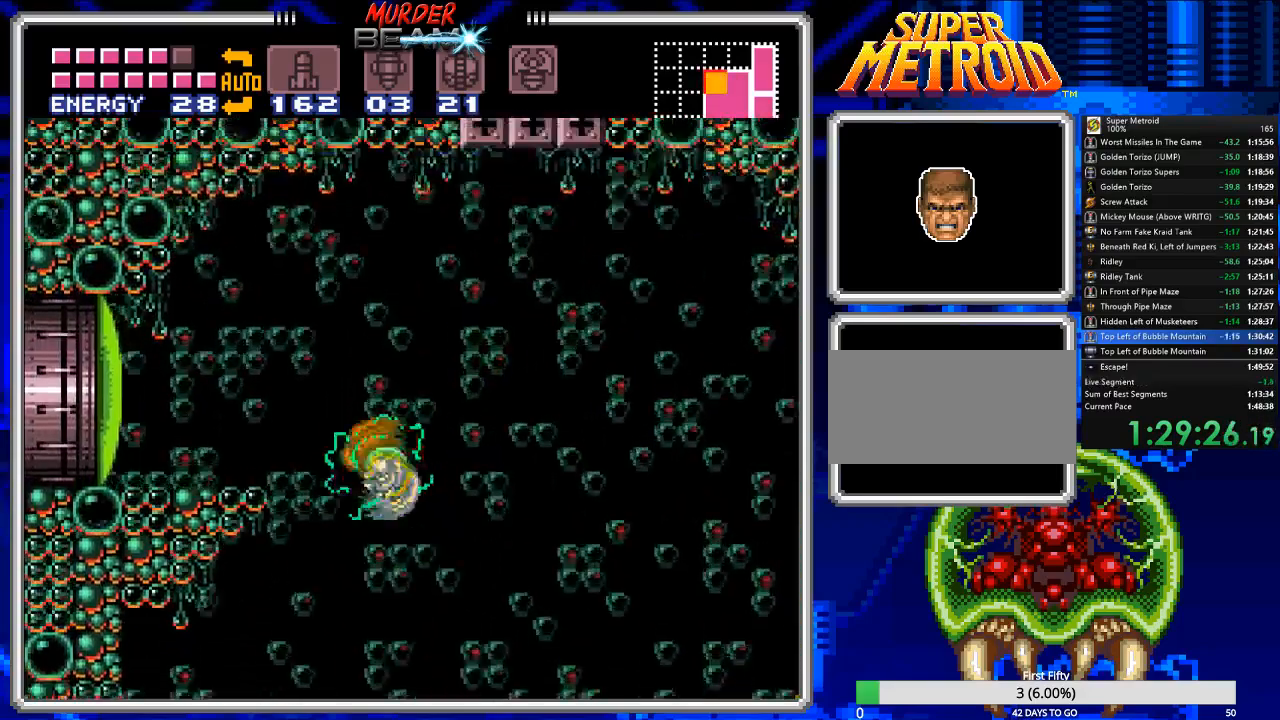
{"buttons": ["B", "Y", "DPAD_LEFT"], "events": [[100, "A", "up"], [283, "Y", "down"], [383, "Y", "up"], [450, "Y", "down"]]}
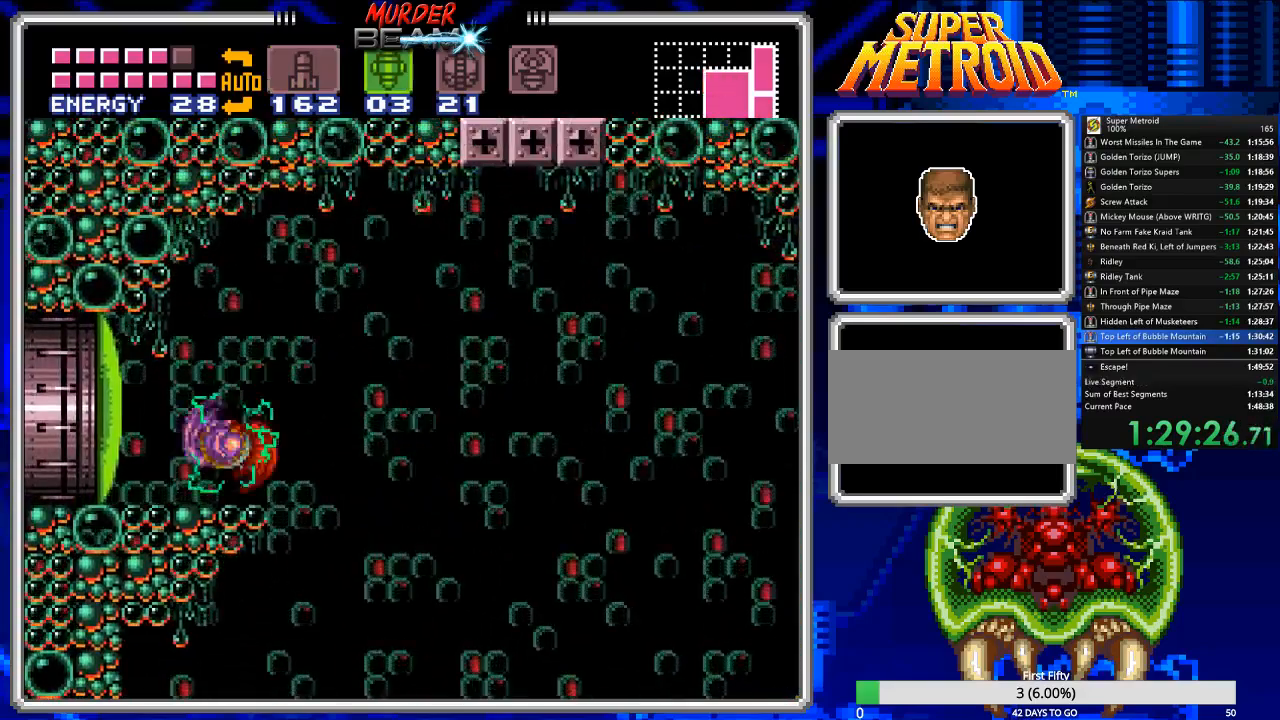
{"buttons": ["B"], "events": [[17, "DPAD_LEFT", "up"], [17, "Y", "up"], [150, "X", "down"], [217, "X", "up"]]}
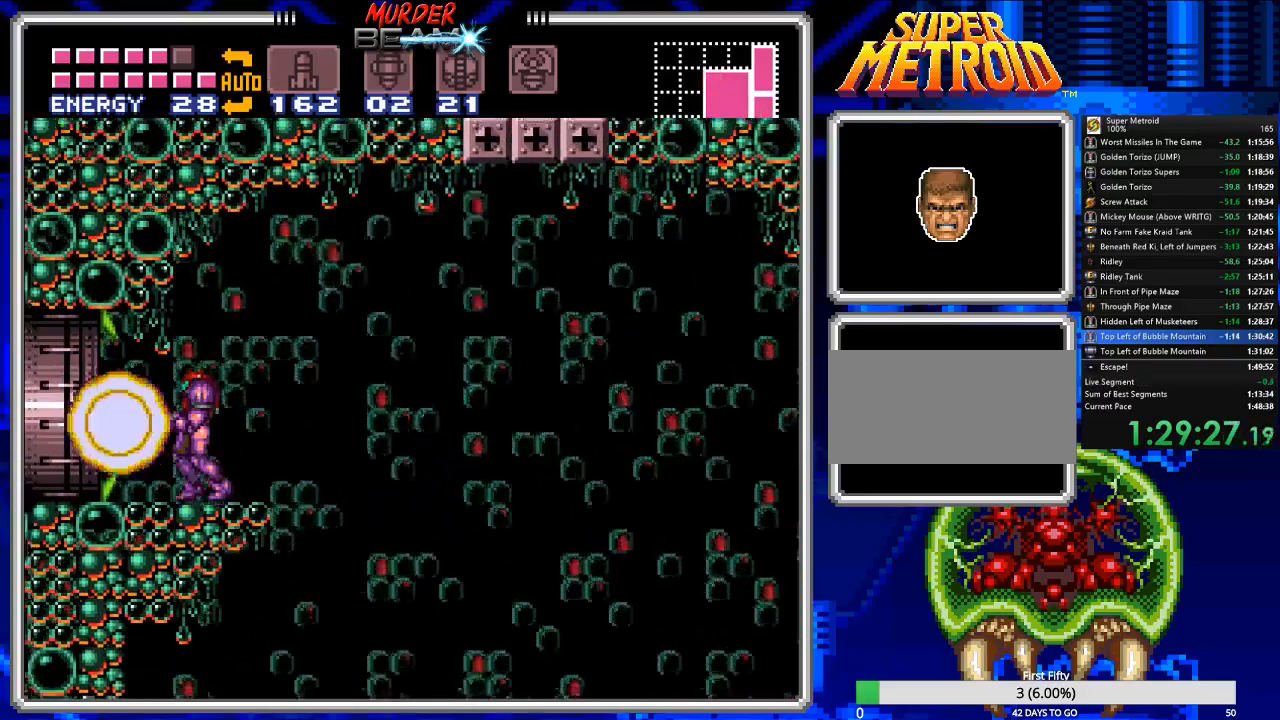
{"buttons": ["B", "DPAD_LEFT"], "events": [[133, "DPAD_LEFT", "down"]]}
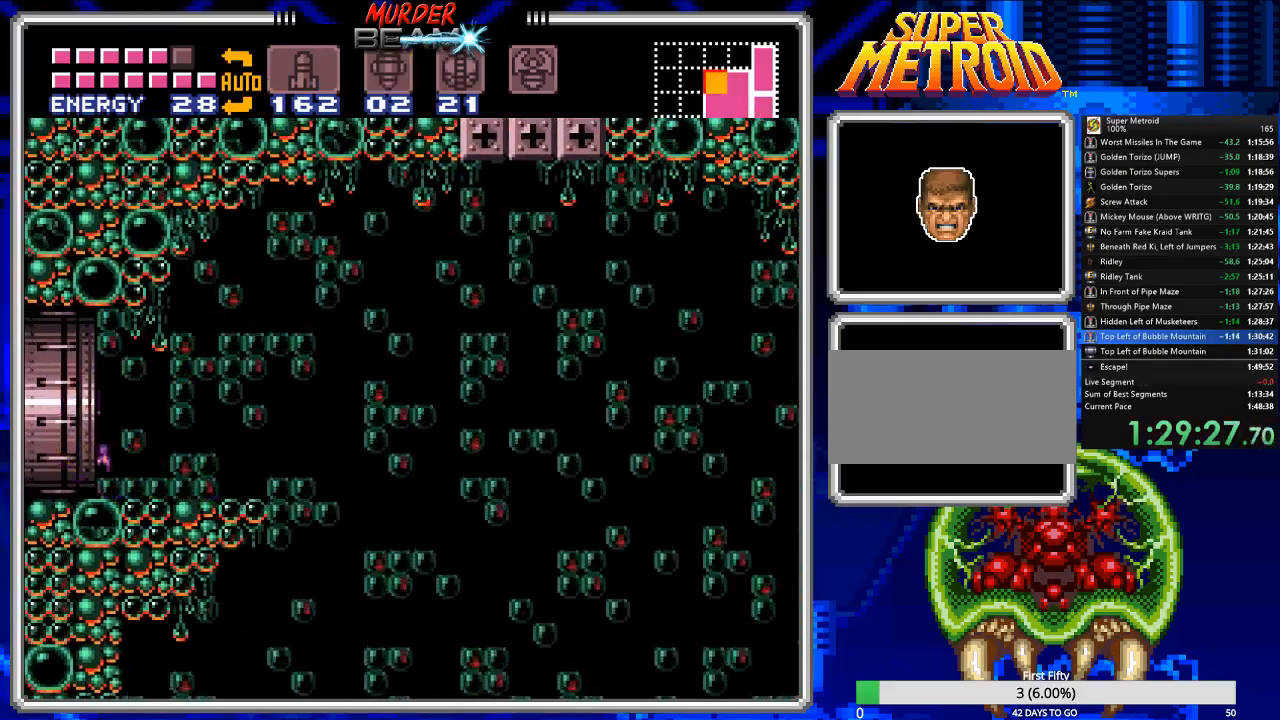
{"buttons": ["B", "DPAD_LEFT"], "events": []}
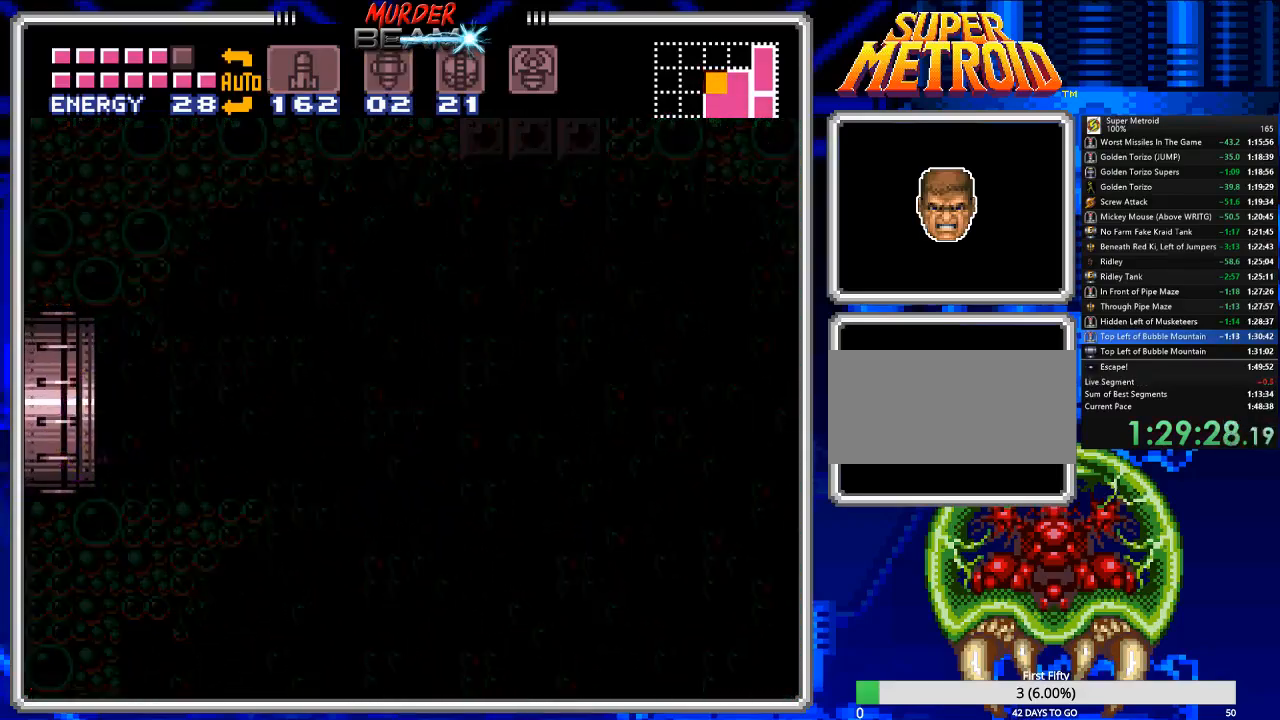
{"buttons": ["B", "DPAD_LEFT"], "events": []}
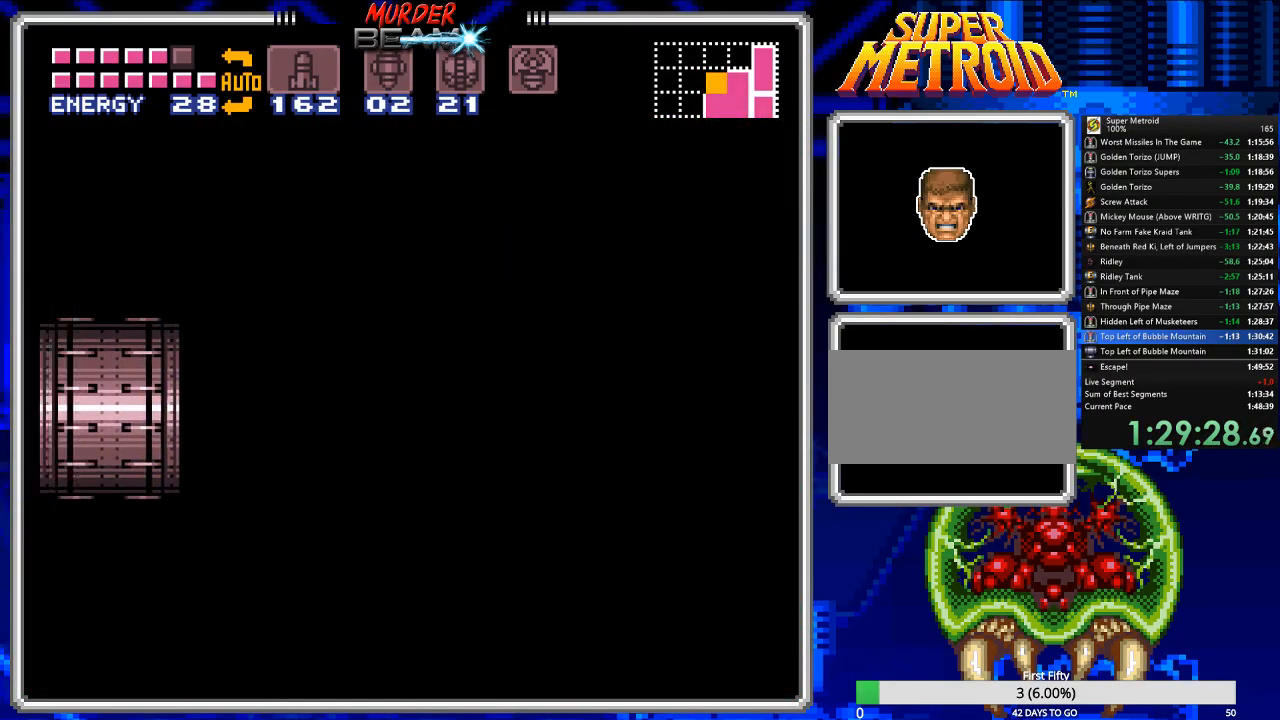
{"buttons": ["B", "DPAD_LEFT"], "events": []}
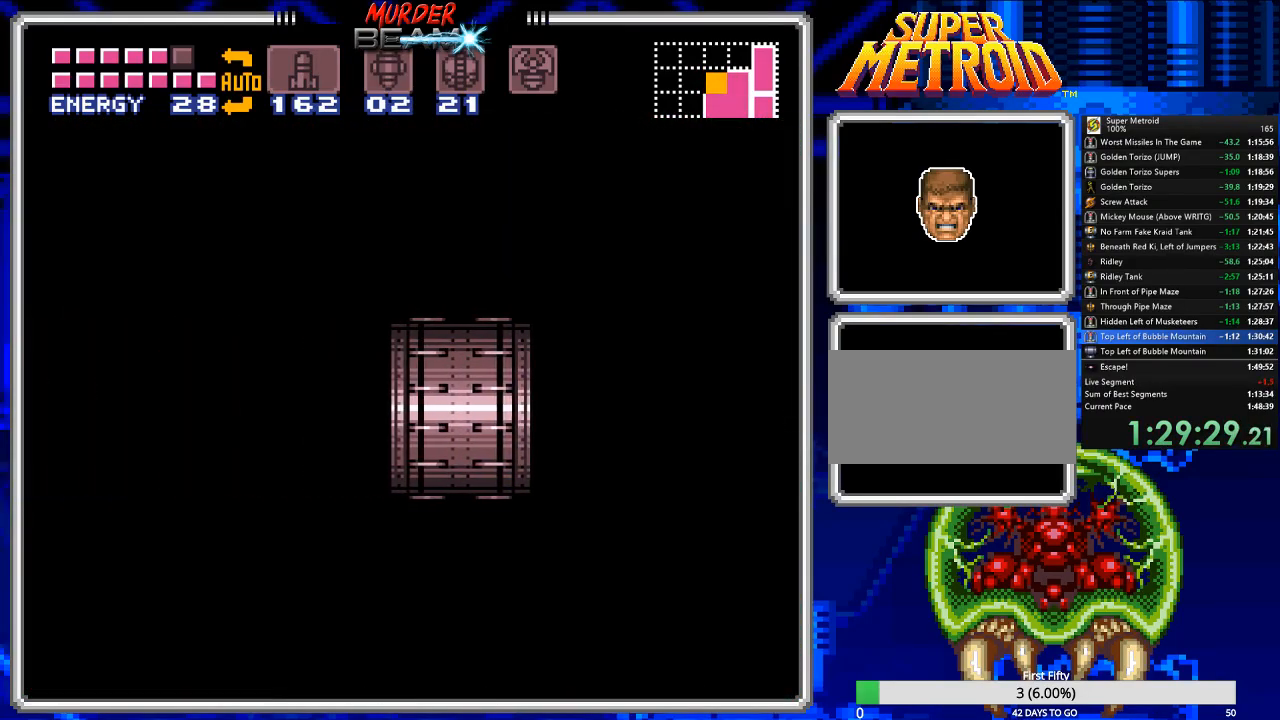
{"buttons": ["B", "DPAD_LEFT"], "events": []}
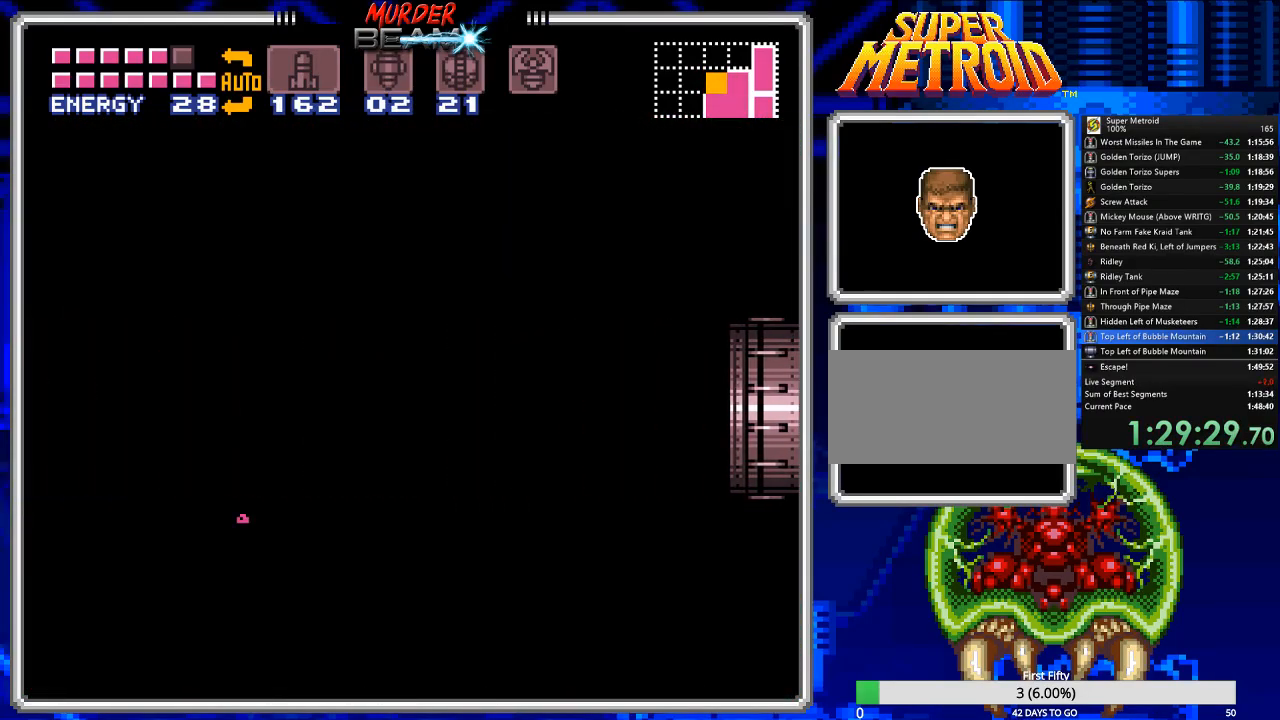
{"buttons": ["B", "DPAD_LEFT"], "events": []}
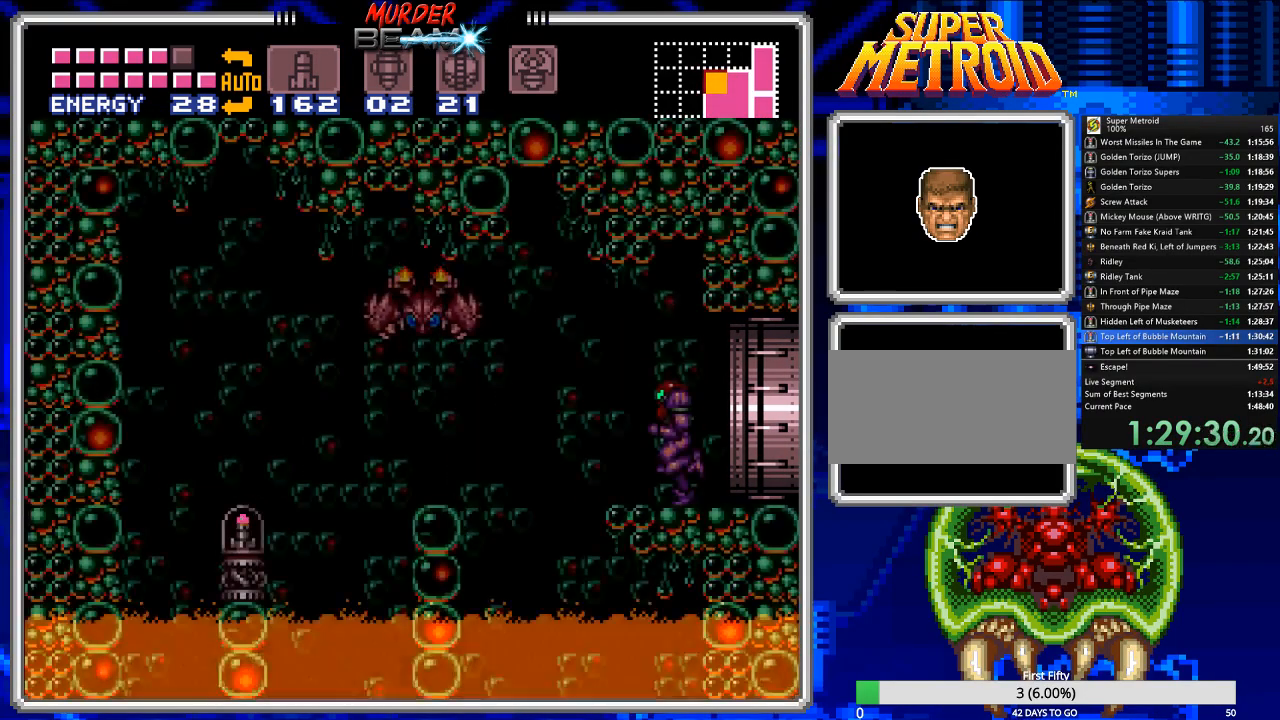
{"buttons": ["B", "DPAD_LEFT"], "events": [[217, "A", "down"], [400, "A", "up"]]}
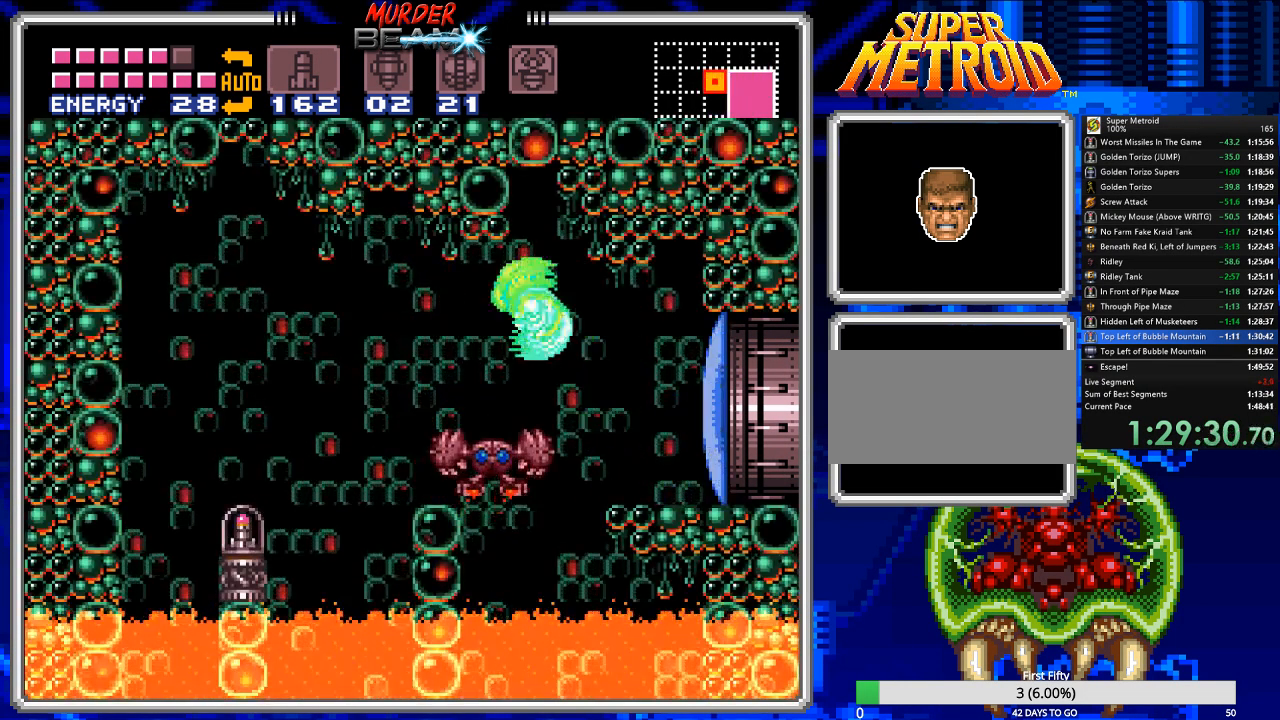
{"buttons": ["B", "DPAD_LEFT"], "events": []}